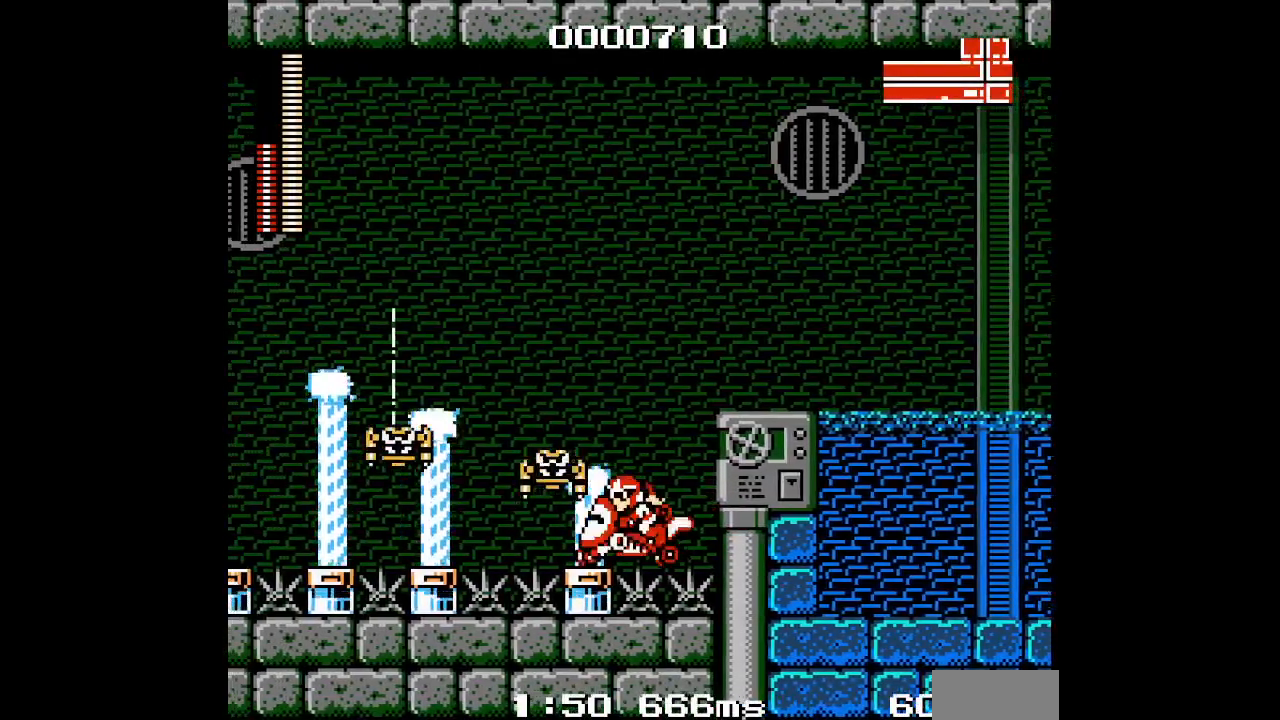
Gameplay with a controller (PlayStation layout); each line is a JSON object with the inputs held at the frame after it (dt_ms = milliseconds from this image to that frame). "events" lists button and stick changes between this image and that frame as [ms after this image, input, new state], when the widget could be followed in between. Not read: HOME L2 L3 R2 R3 left_stick right_stick.
{"dt_ms": 500, "buttons": [], "events": [[317, "DPAD_LEFT", "down"], [500, "DPAD_LEFT", "up"]]}
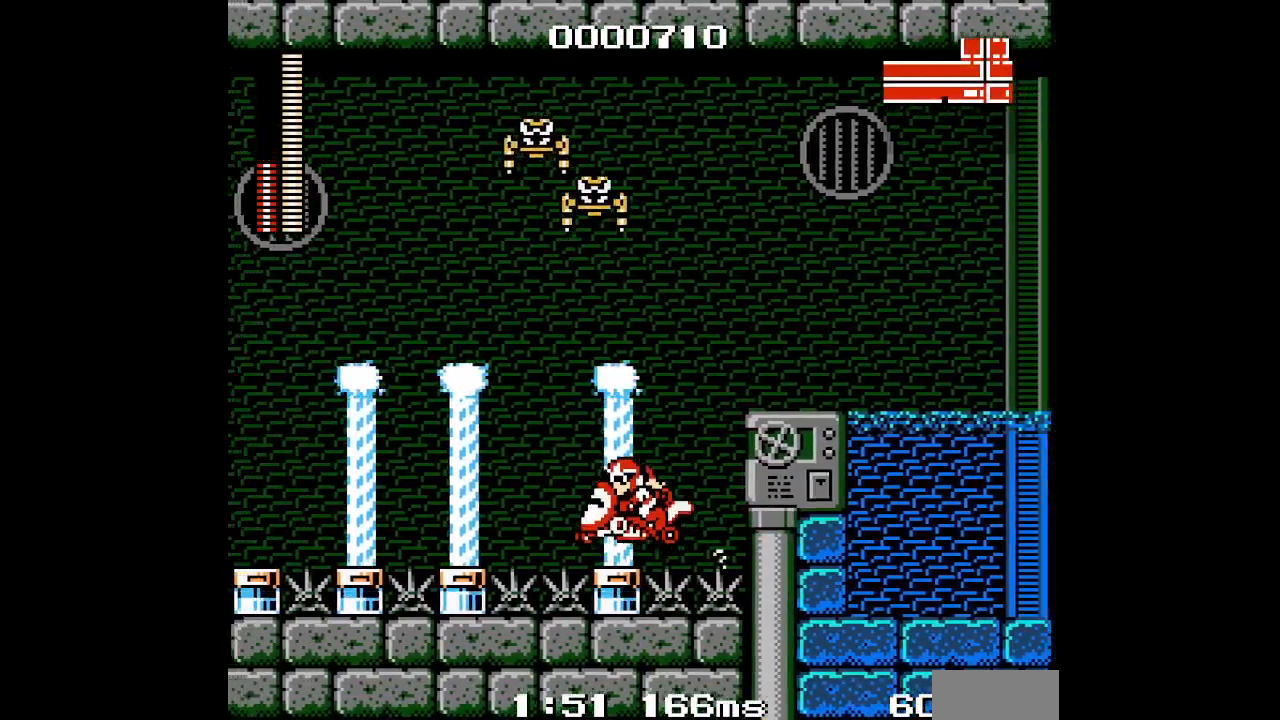
{"dt_ms": 1000, "buttons": []}
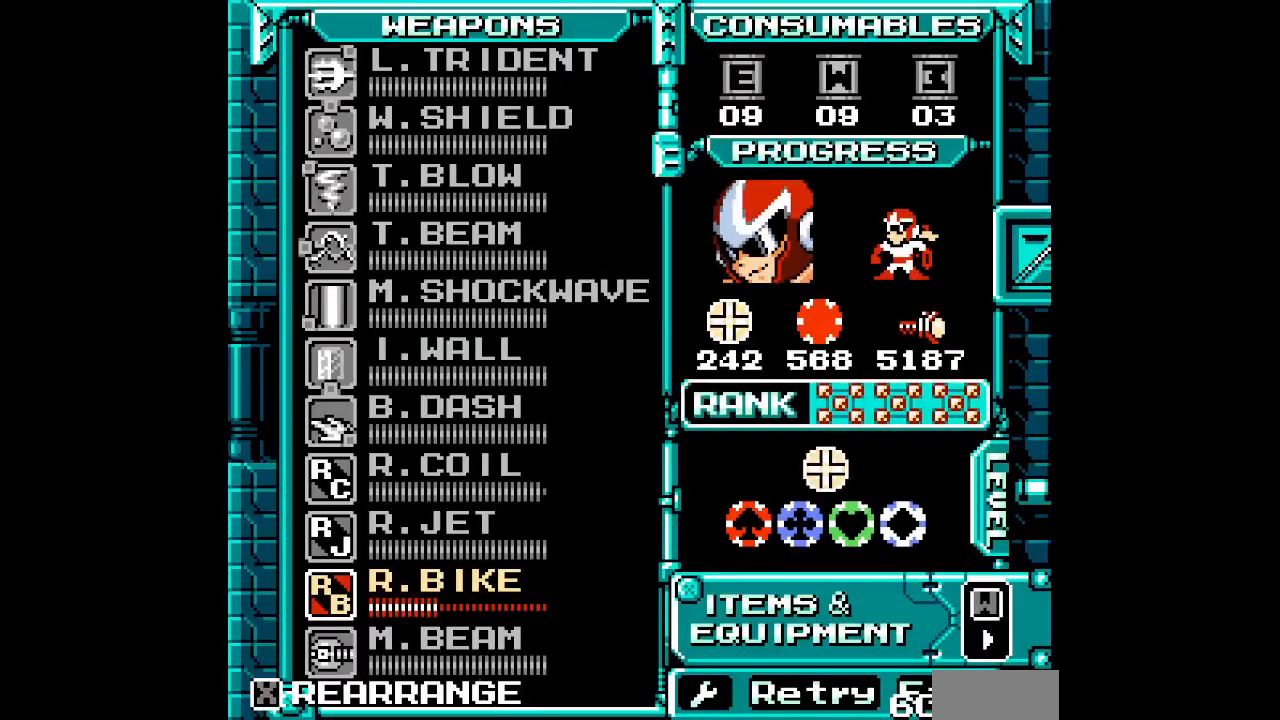
{"dt_ms": 500, "buttons": [], "events": []}
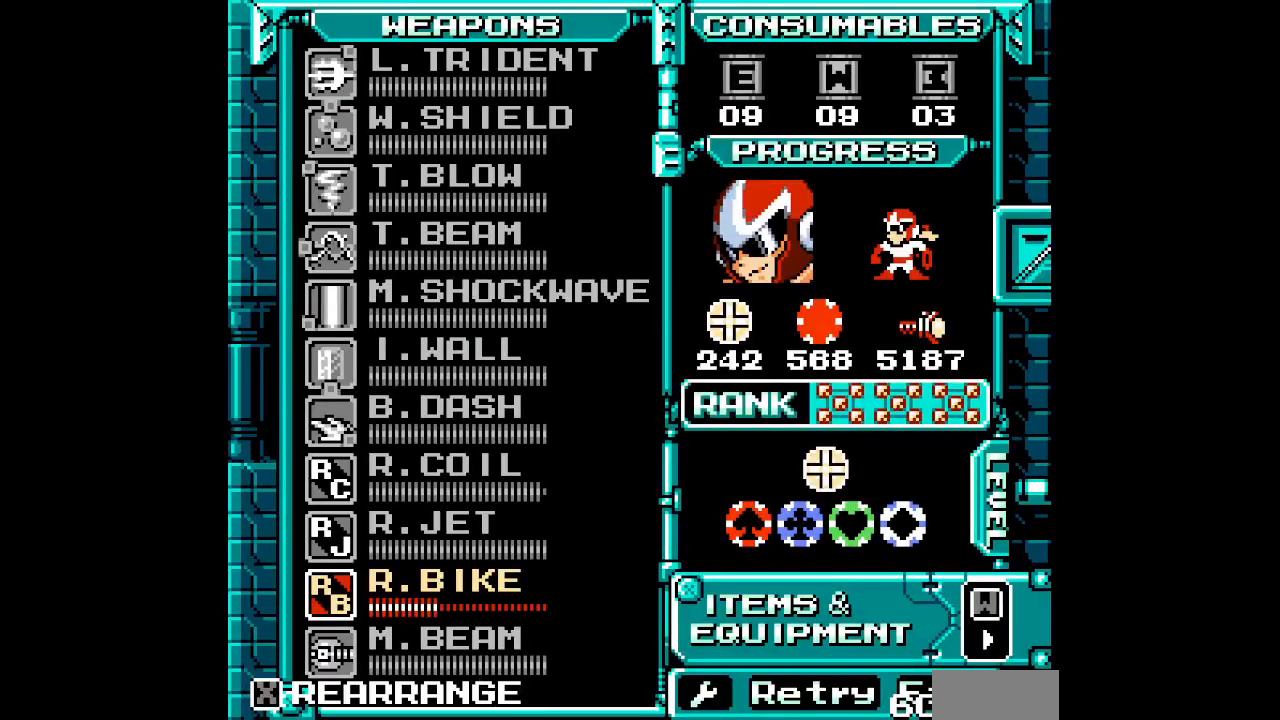
{"dt_ms": 500, "buttons": [], "events": []}
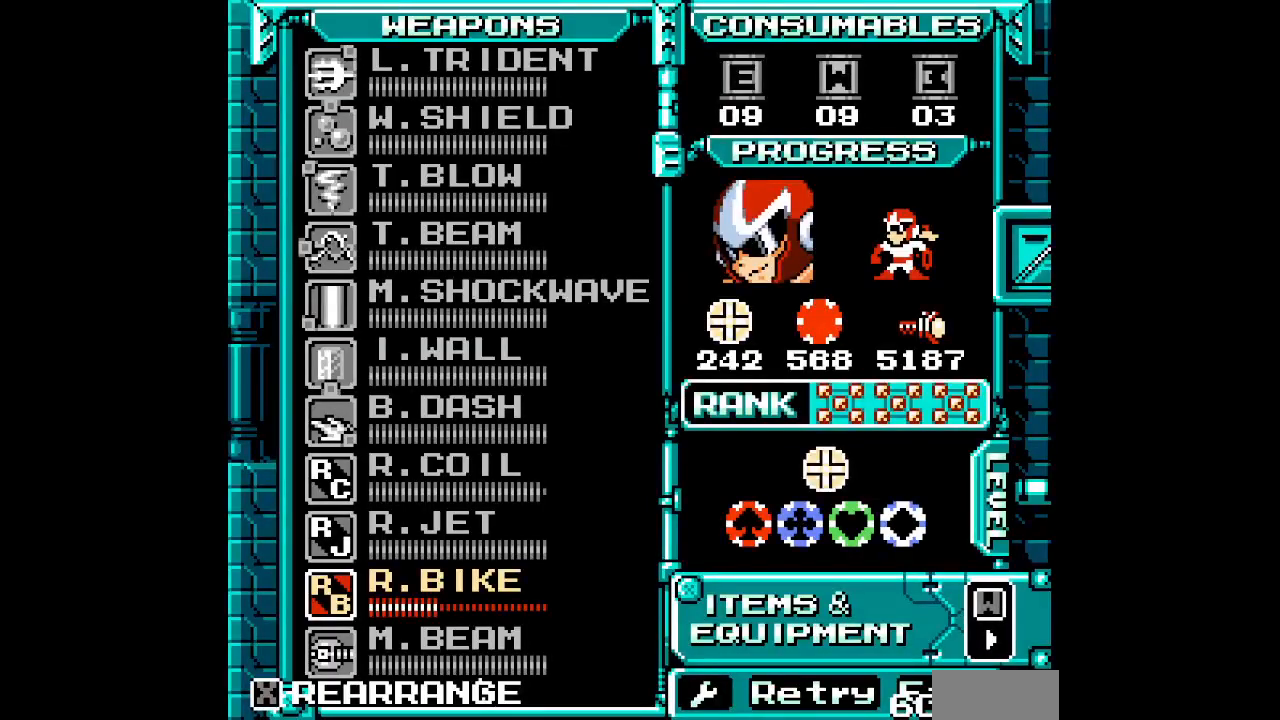
{"dt_ms": 500, "buttons": [], "events": [[33, "SELECT", "down"], [133, "SELECT", "up"], [317, "DPAD_UP", "down"], [400, "DPAD_UP", "up"]]}
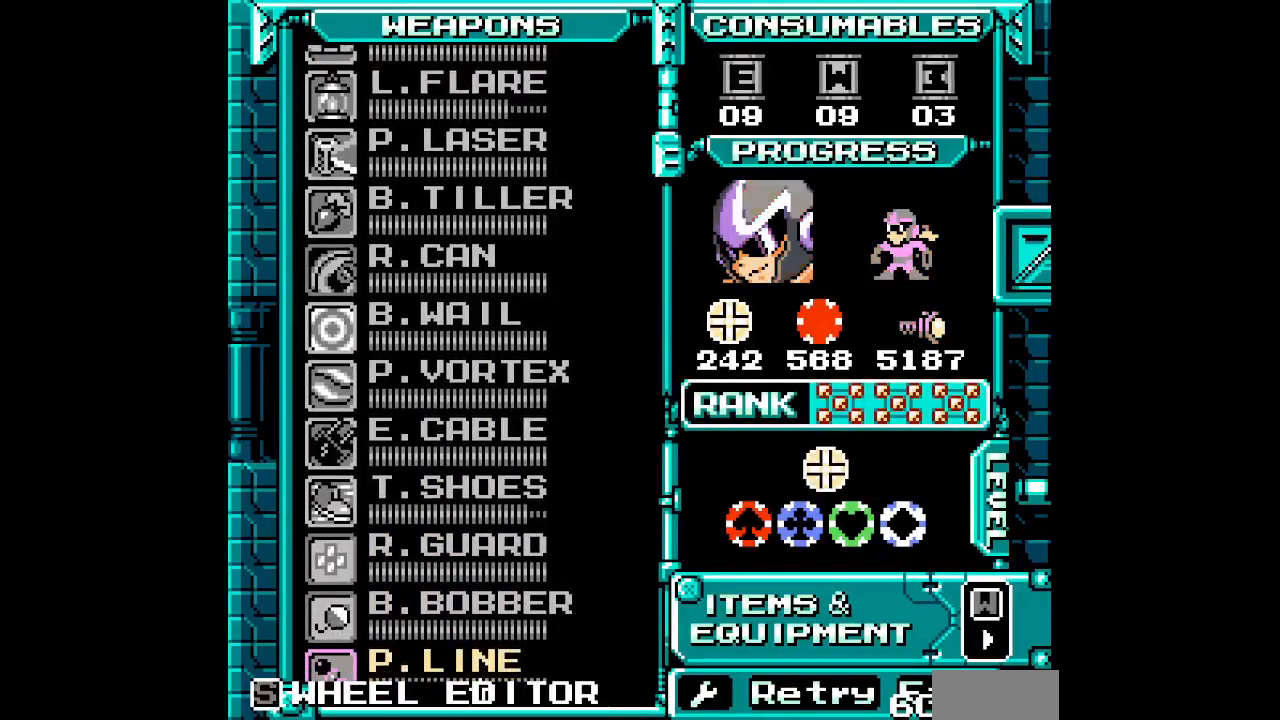
{"dt_ms": 500, "buttons": [], "events": [[233, "DPAD_UP", "down"], [333, "DPAD_UP", "up"], [400, "DPAD_UP", "down"], [483, "DPAD_UP", "up"]]}
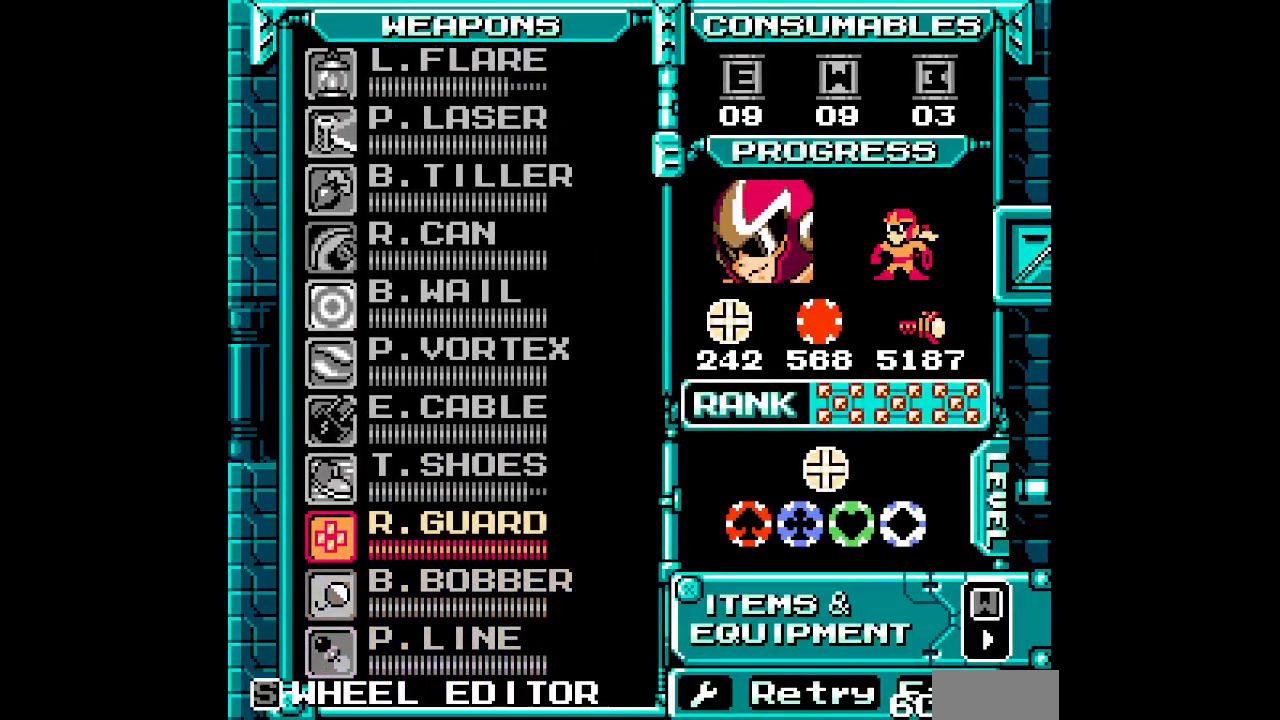
{"dt_ms": 500, "buttons": []}
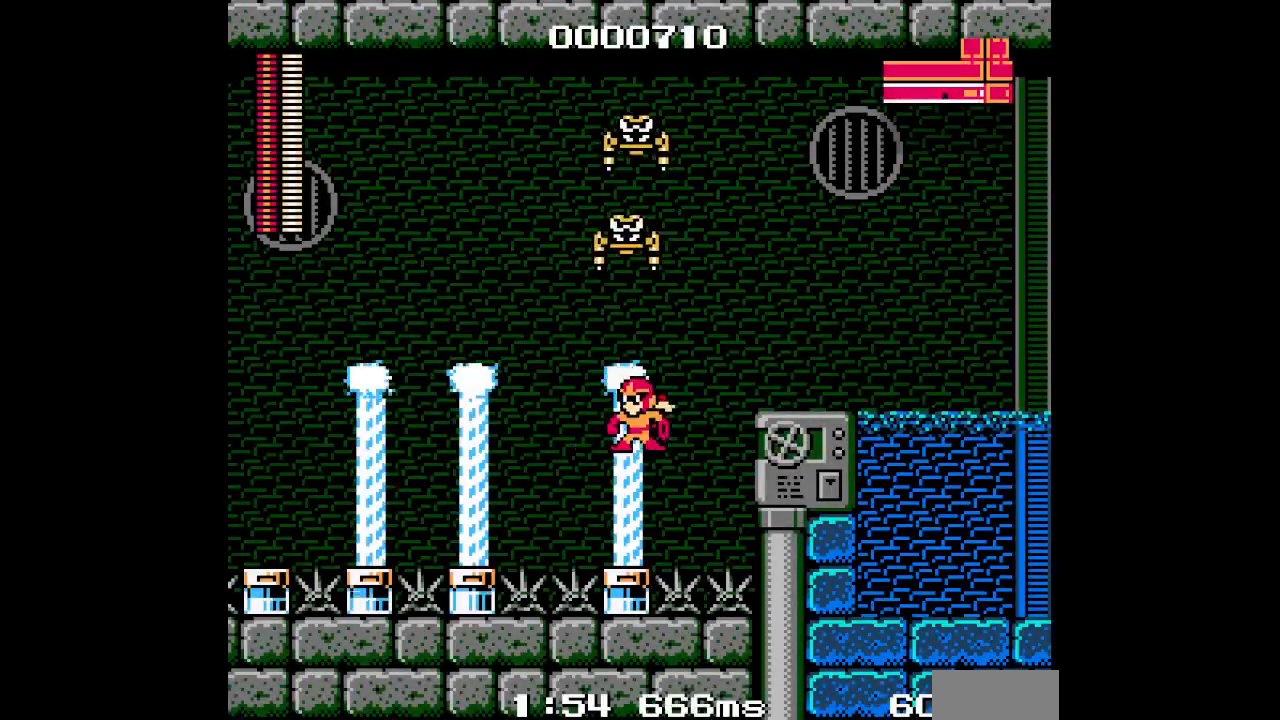
{"dt_ms": 500, "buttons": [], "events": []}
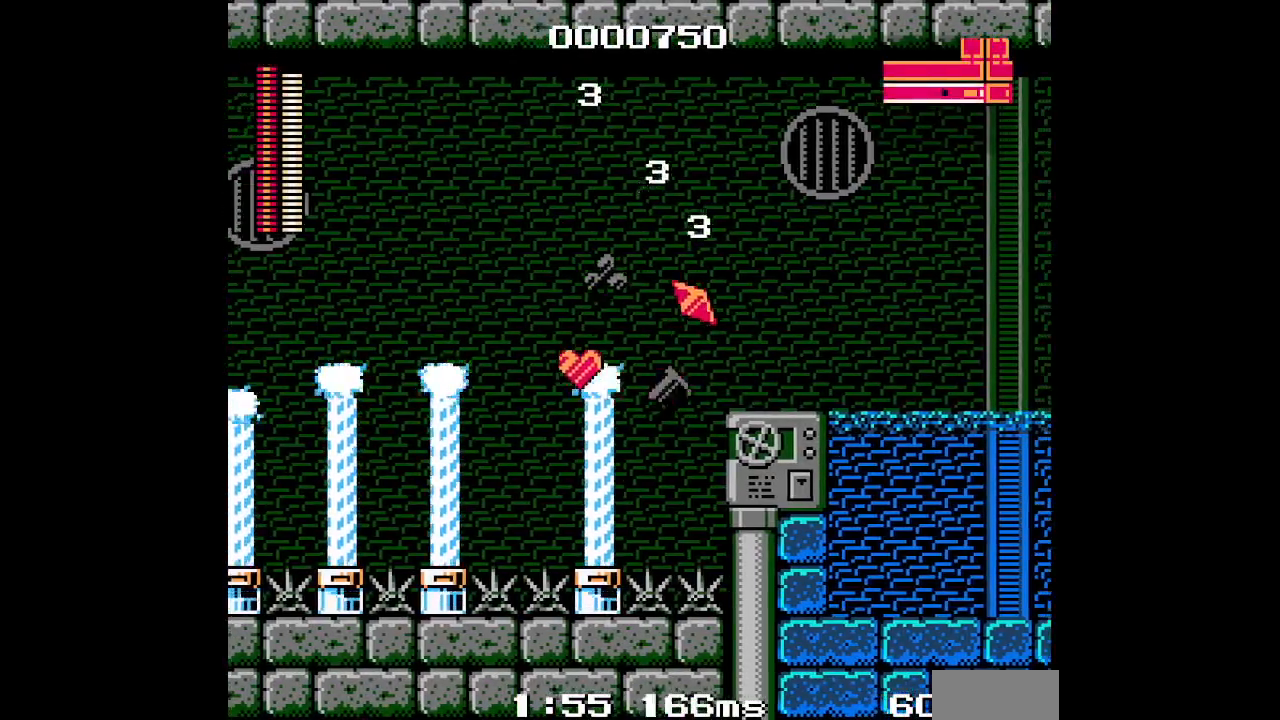
{"dt_ms": 500, "buttons": ["DPAD_LEFT"], "events": [[367, "DPAD_LEFT", "down"]]}